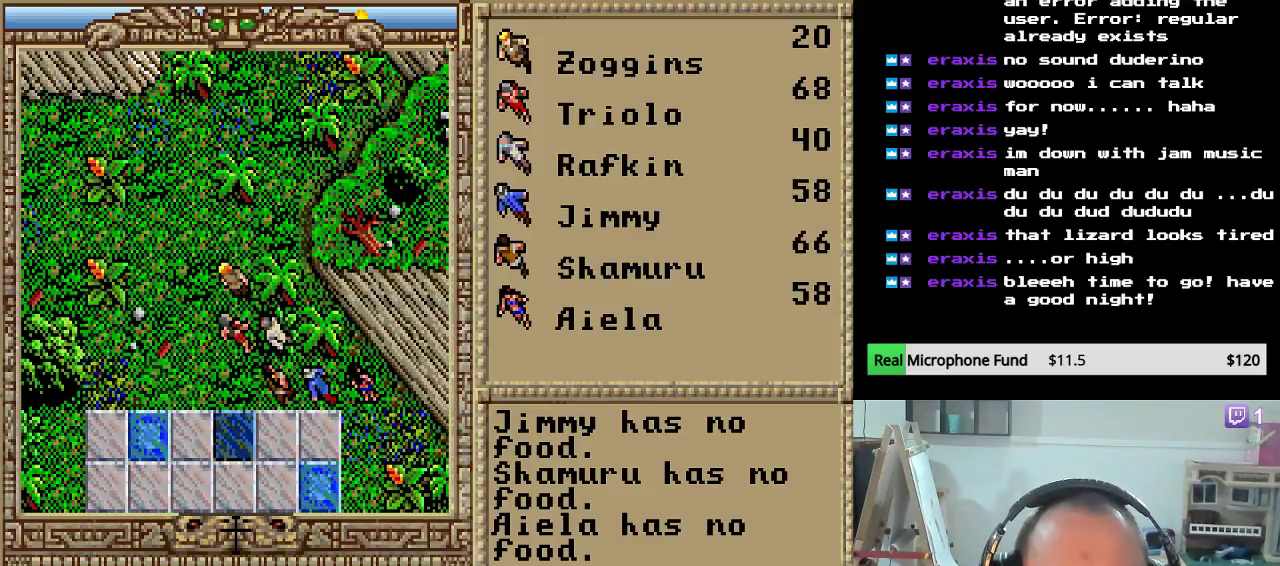
Gameplay with keyboard and mouse; each line is a JSON object with the keys held at the frame after it. "events" lists presses ("down") and releases ("up") of "down", "escape", "left", "right" and "up" between this image and that frame as [ms after this image, input, new state], when the widget could be followed in between. No other keys are recorded. "mouse_move" is the direction in which the mouse moves at that frame (one of eight, or "still"), when it could be read. Mouse buttons are not recorded.
{"keys": [], "mouse_move": "still", "events": [[102, "up", "up"], [170, "up", "down"], [272, "up", "up"]]}
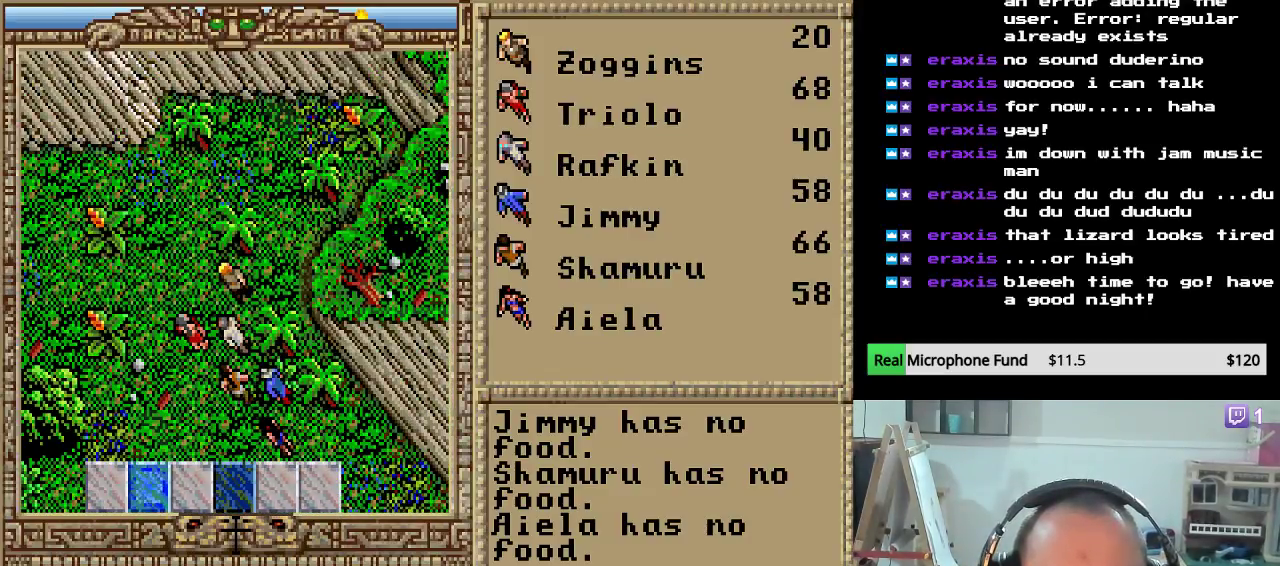
{"keys": ["left"], "mouse_move": "still", "events": [[85, "left", "down"], [221, "left", "up"], [289, "left", "down"], [425, "left", "up"], [493, "left", "down"]]}
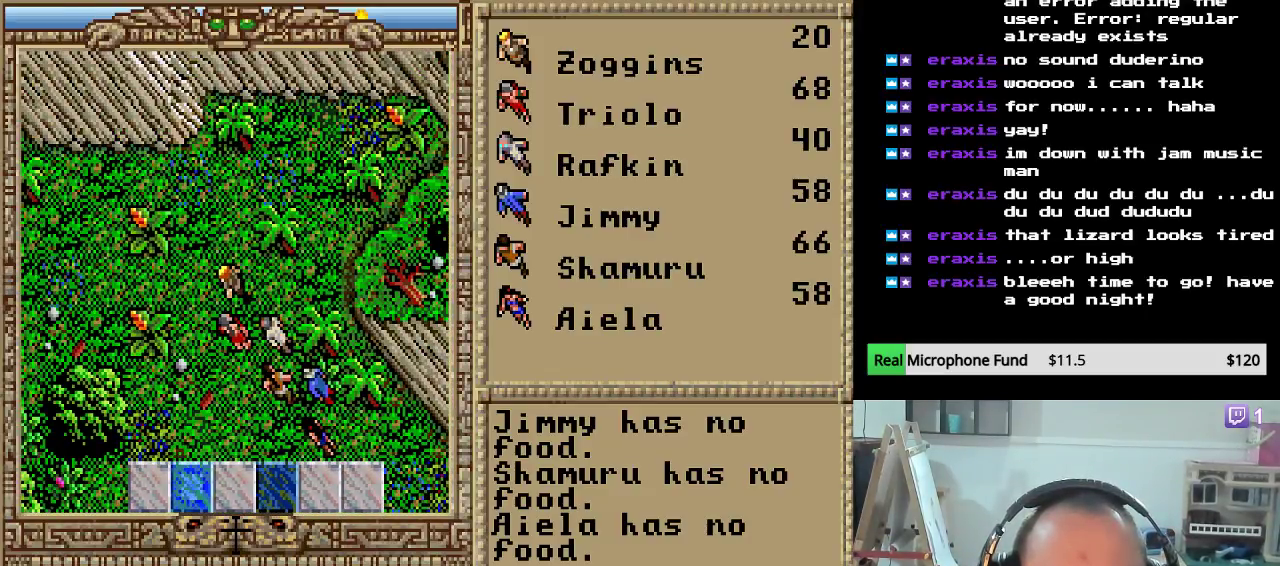
{"keys": ["left"], "mouse_move": "still", "events": [[187, "left", "up"], [221, "up", "down"], [357, "up", "up"], [442, "left", "down"]]}
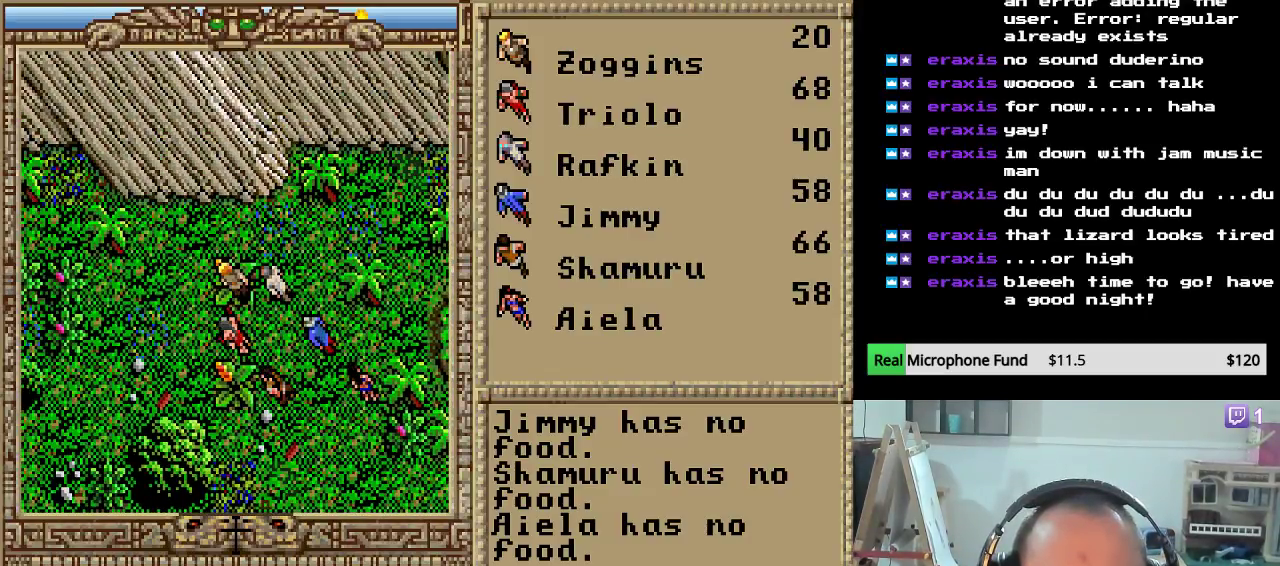
{"keys": [], "mouse_move": "still", "events": [[68, "left", "up"], [153, "left", "down"], [289, "left", "up"], [357, "left", "down"], [493, "left", "up"]]}
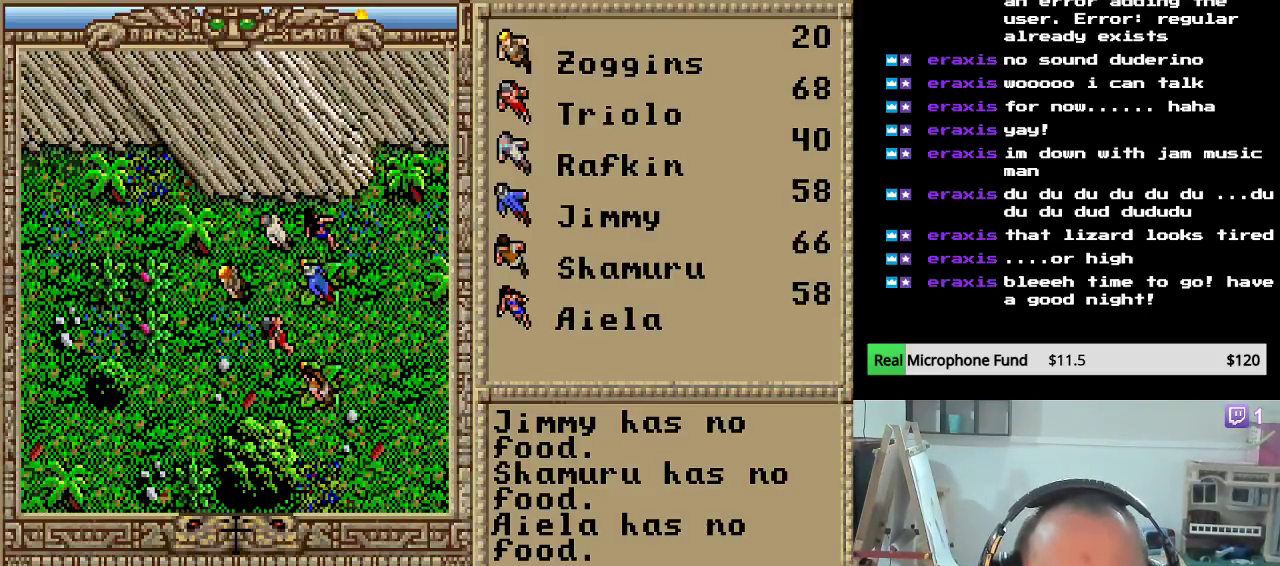
{"keys": ["left"], "mouse_move": "still", "events": [[68, "left", "down"], [204, "left", "up"], [255, "left", "down"], [374, "left", "up"], [442, "left", "down"]]}
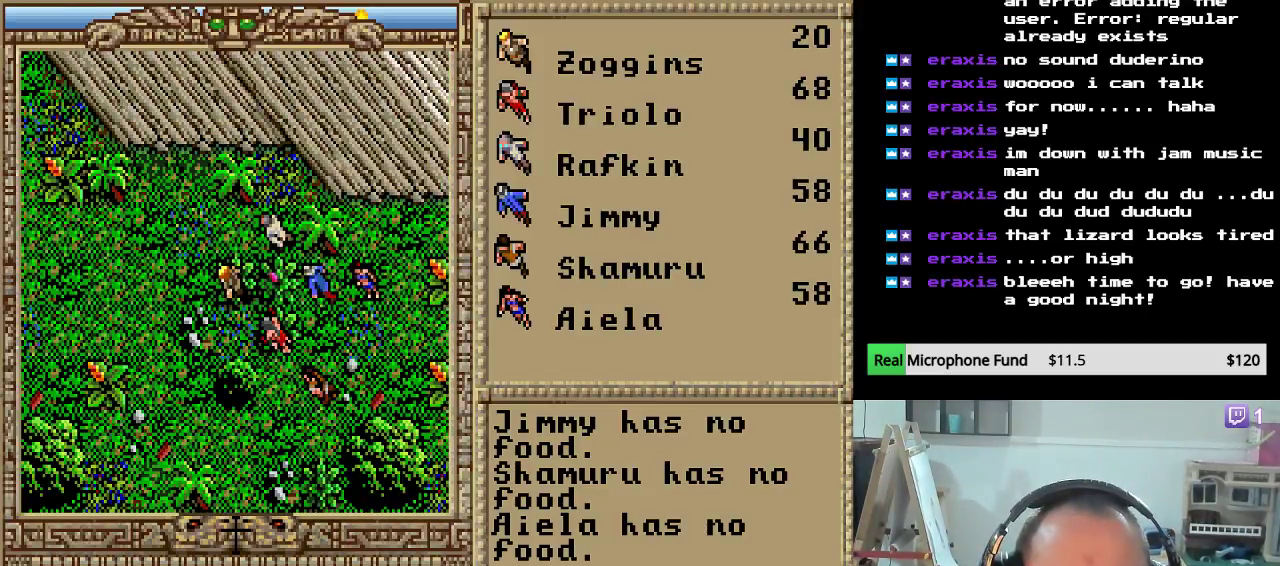
{"keys": ["left"], "mouse_move": "still", "events": [[34, "left", "up"], [102, "left", "down"], [221, "left", "up"], [323, "left", "down"], [425, "left", "up"], [493, "left", "down"]]}
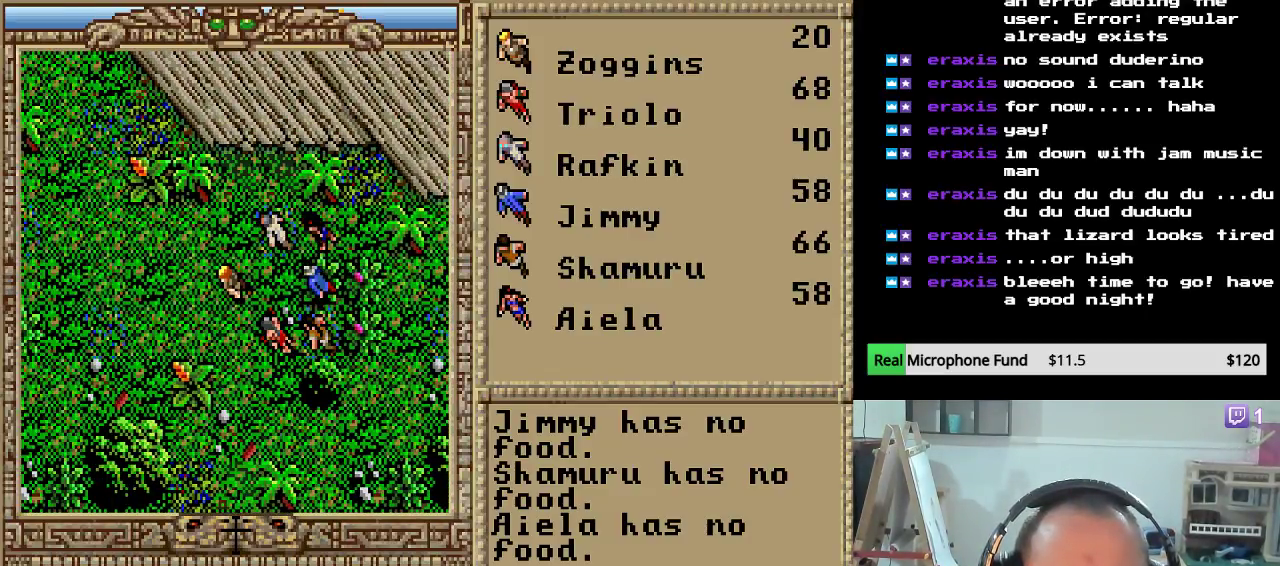
{"keys": [], "mouse_move": "still", "events": [[102, "left", "up"], [153, "left", "down"], [306, "left", "up"], [374, "left", "down"], [510, "left", "up"]]}
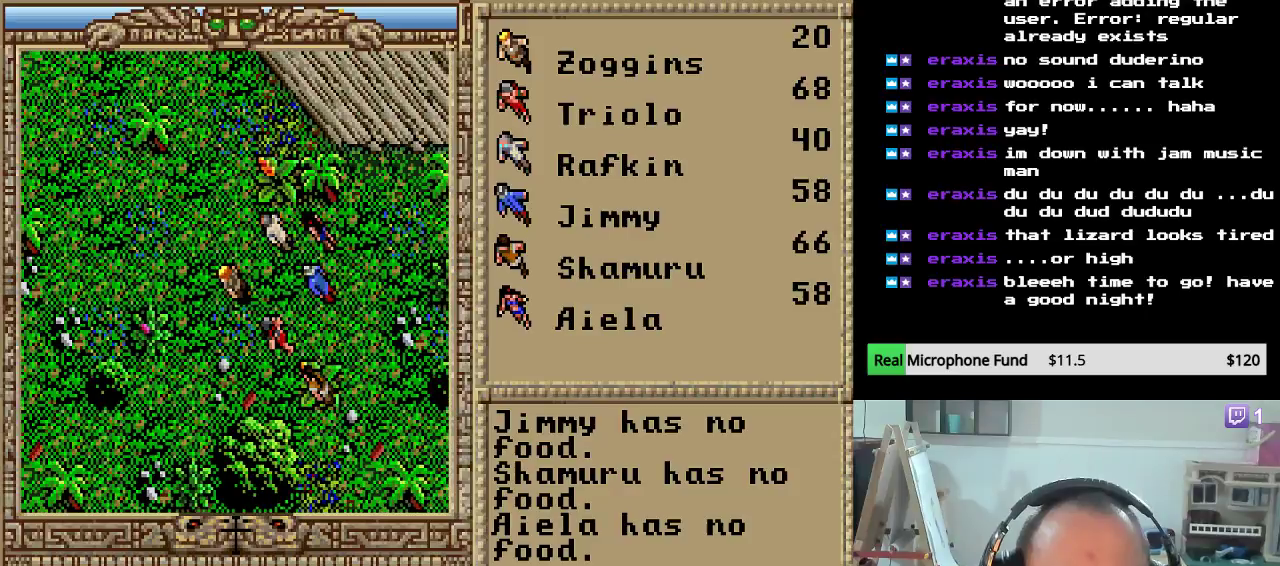
{"keys": ["up"], "mouse_move": "still", "events": [[68, "up", "down"], [170, "up", "up"], [255, "up", "down"], [357, "up", "up"], [425, "up", "down"]]}
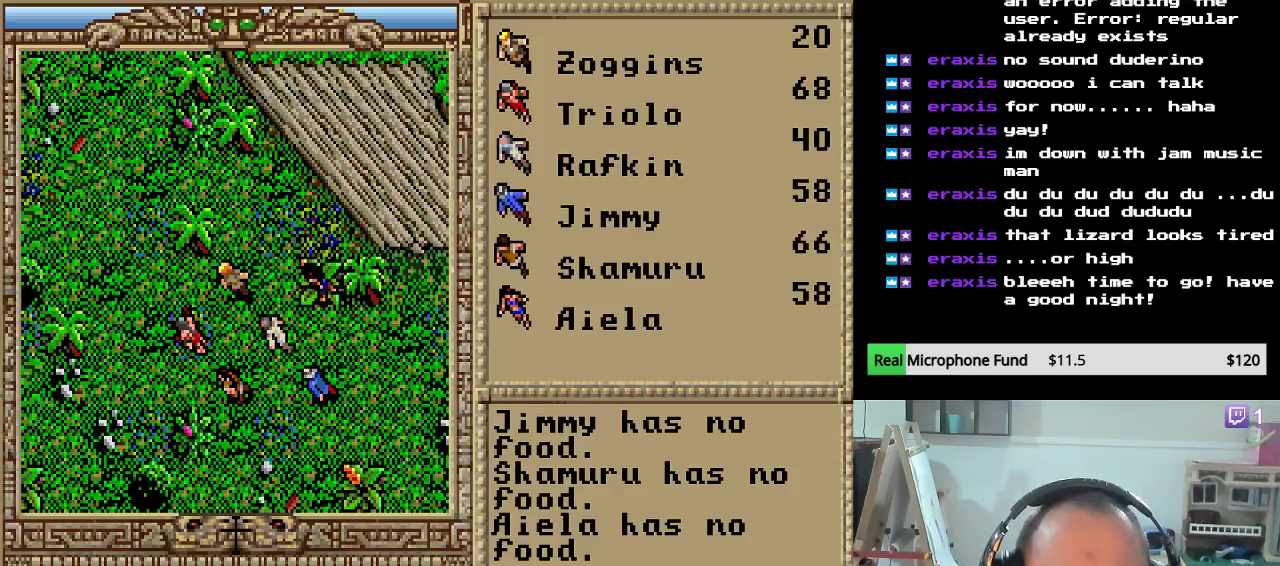
{"keys": ["left"], "mouse_move": "still", "events": [[51, "up", "up"], [118, "up", "down"], [238, "up", "up"], [306, "up", "down"], [408, "up", "up"], [476, "left", "down"]]}
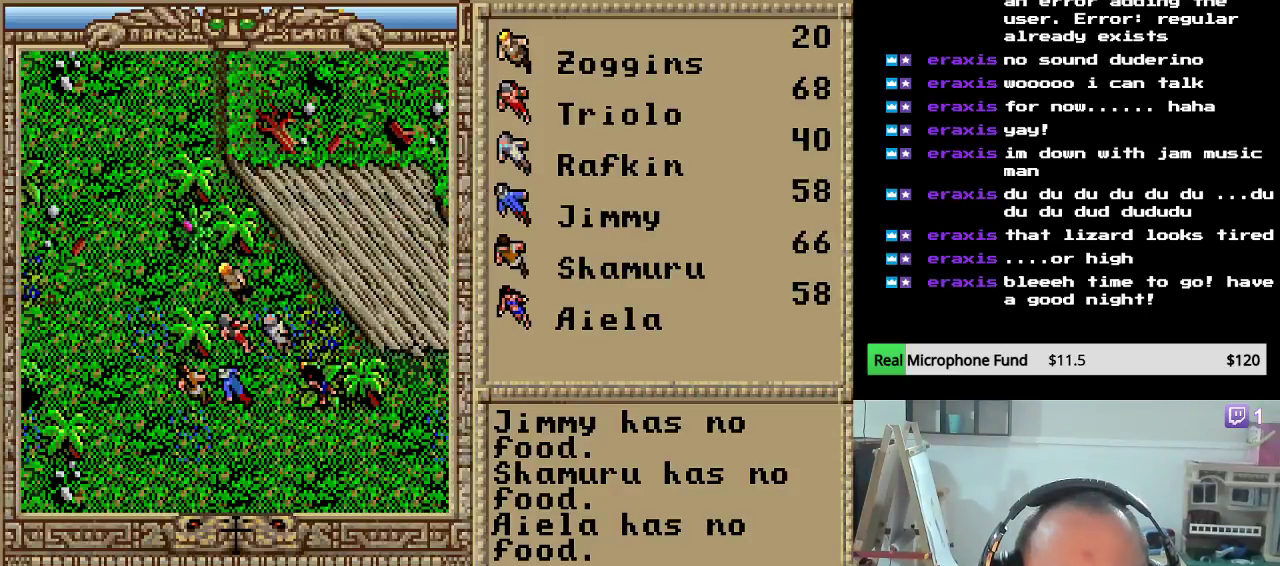
{"keys": [], "mouse_move": "still", "events": [[136, "left", "up"], [204, "left", "down"], [340, "left", "up"], [358, "left", "down"], [494, "left", "up"]]}
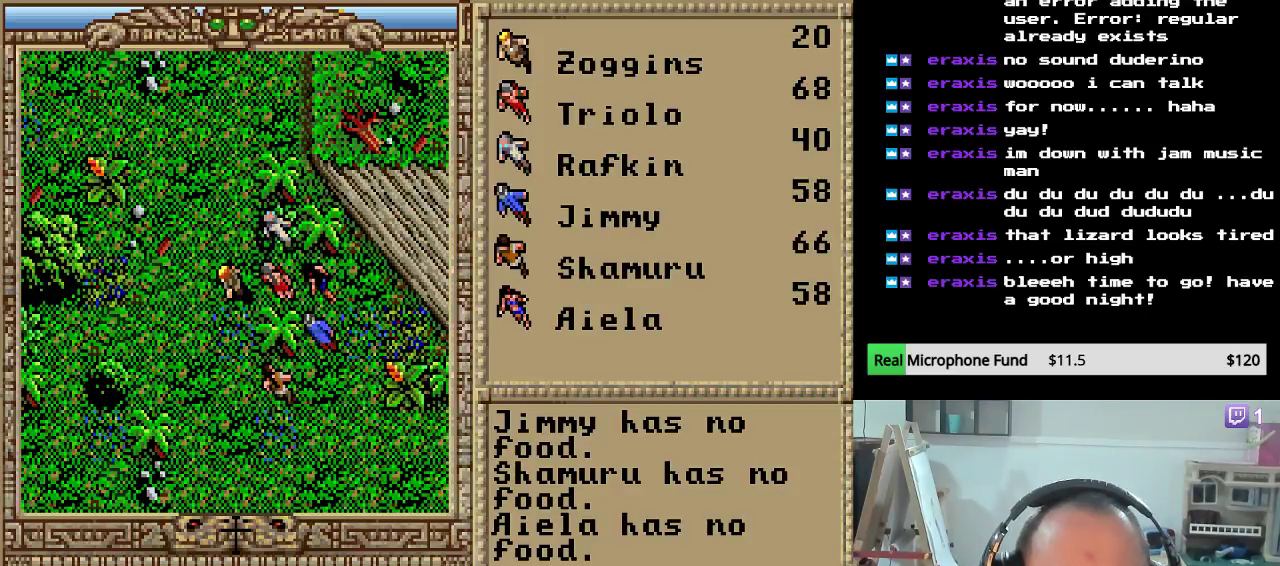
{"keys": ["up"], "mouse_move": "still", "events": [[34, "up", "down"], [170, "up", "up"], [239, "up", "down"], [340, "up", "up"], [408, "up", "down"]]}
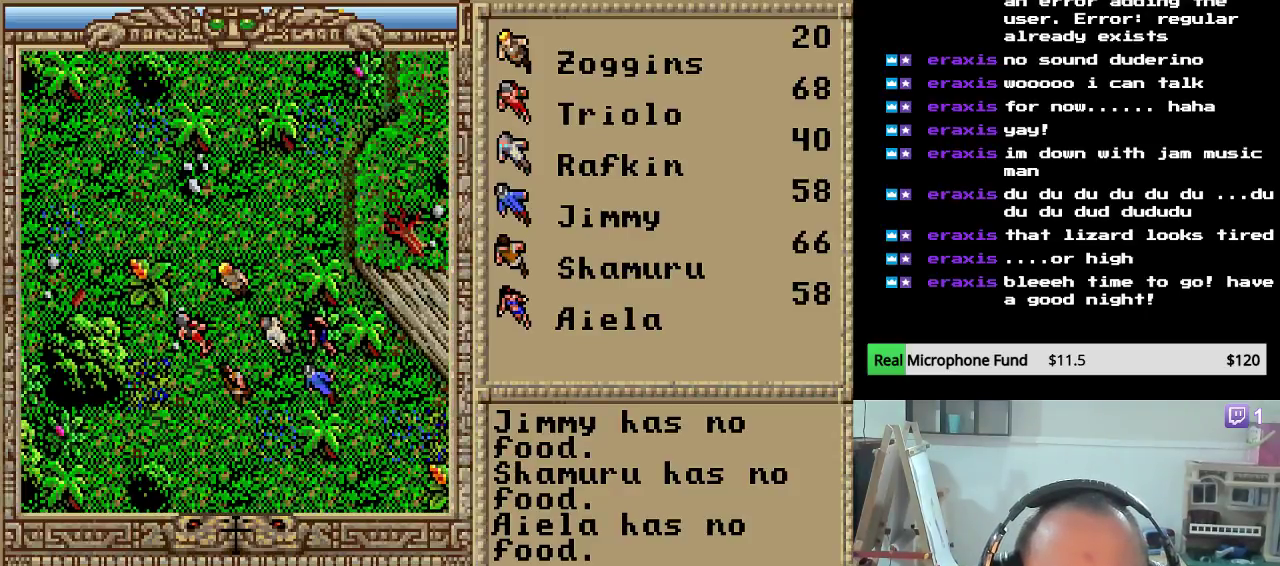
{"keys": ["right"], "mouse_move": "still", "events": [[34, "up", "up"], [102, "up", "down"], [255, "up", "up"], [357, "right", "down"]]}
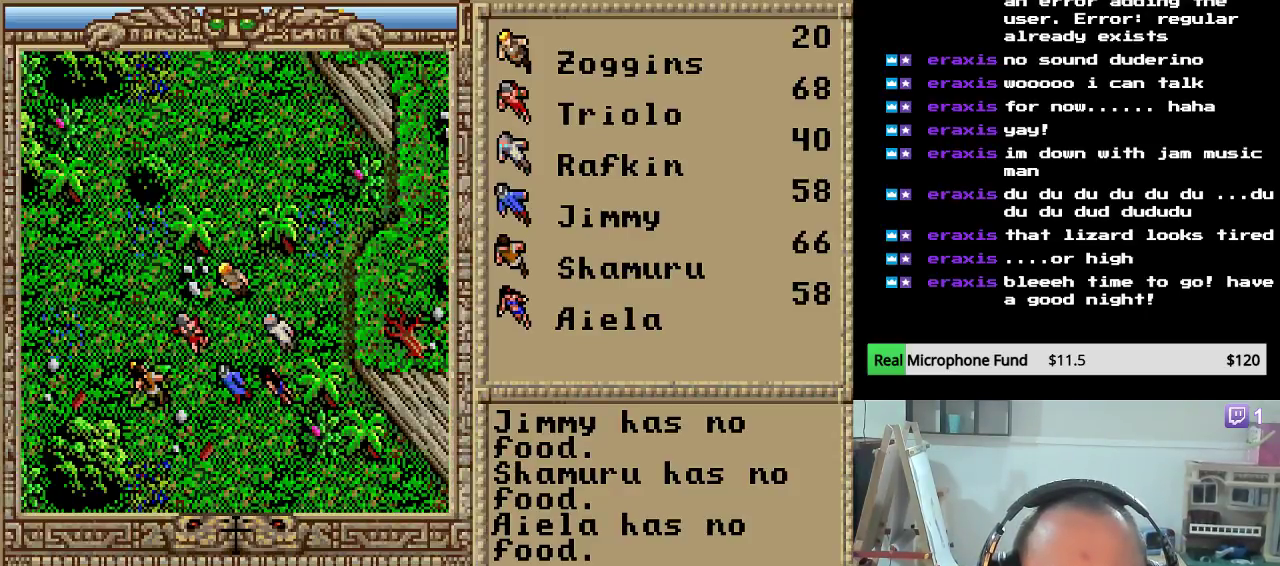
{"keys": [], "mouse_move": "still", "events": [[17, "right", "up"]]}
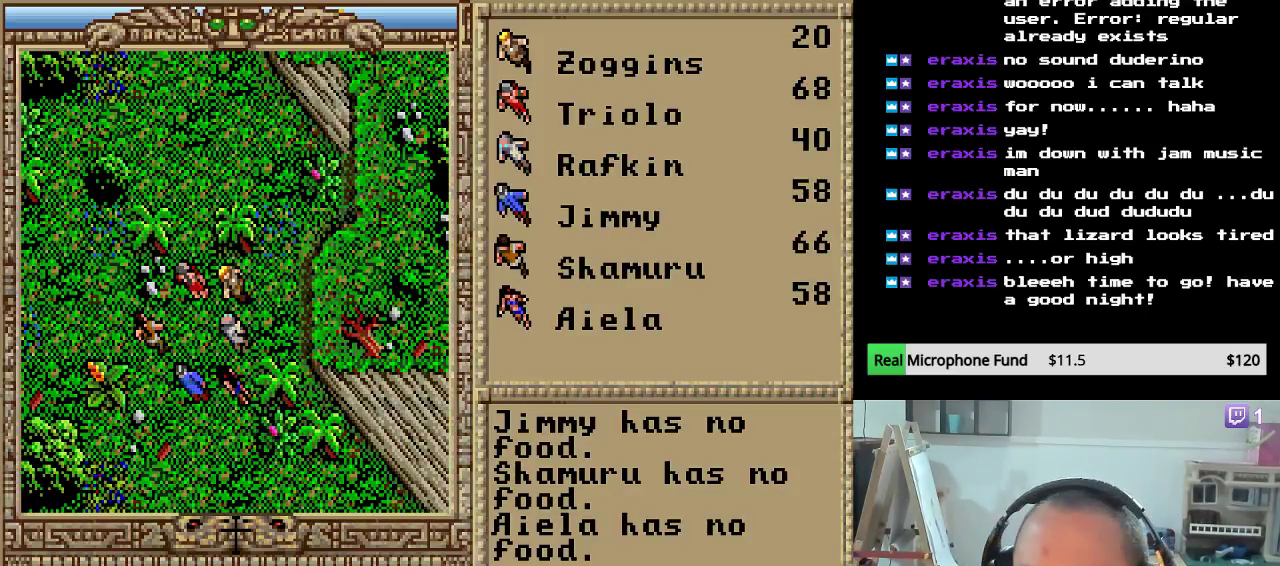
{"keys": ["up"], "mouse_move": "still", "events": [[238, "up", "down"]]}
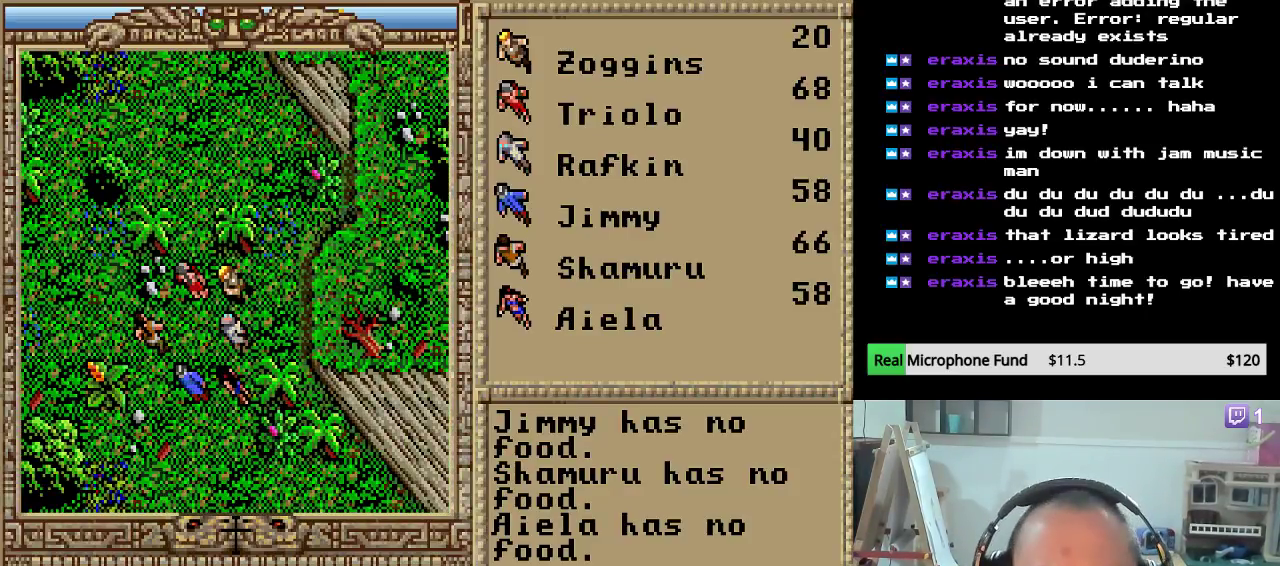
{"keys": [], "mouse_move": "still", "events": [[102, "up", "up"], [204, "left", "down"], [340, "left", "up"]]}
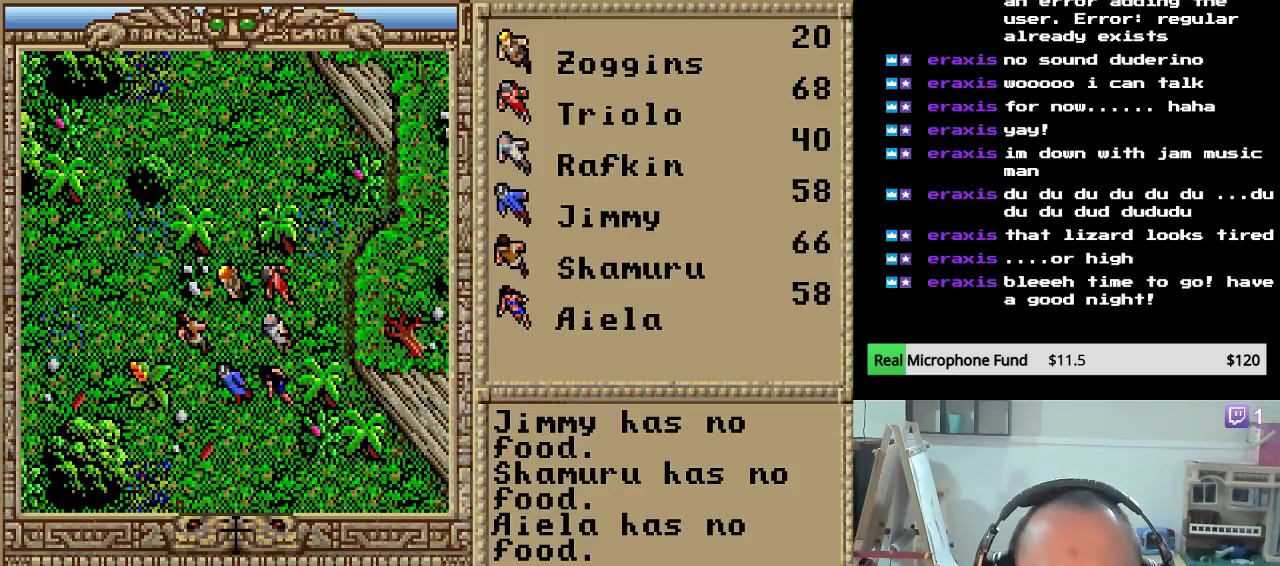
{"keys": ["up"], "mouse_move": "still", "events": [[153, "up", "down"], [340, "up", "up"], [408, "up", "down"]]}
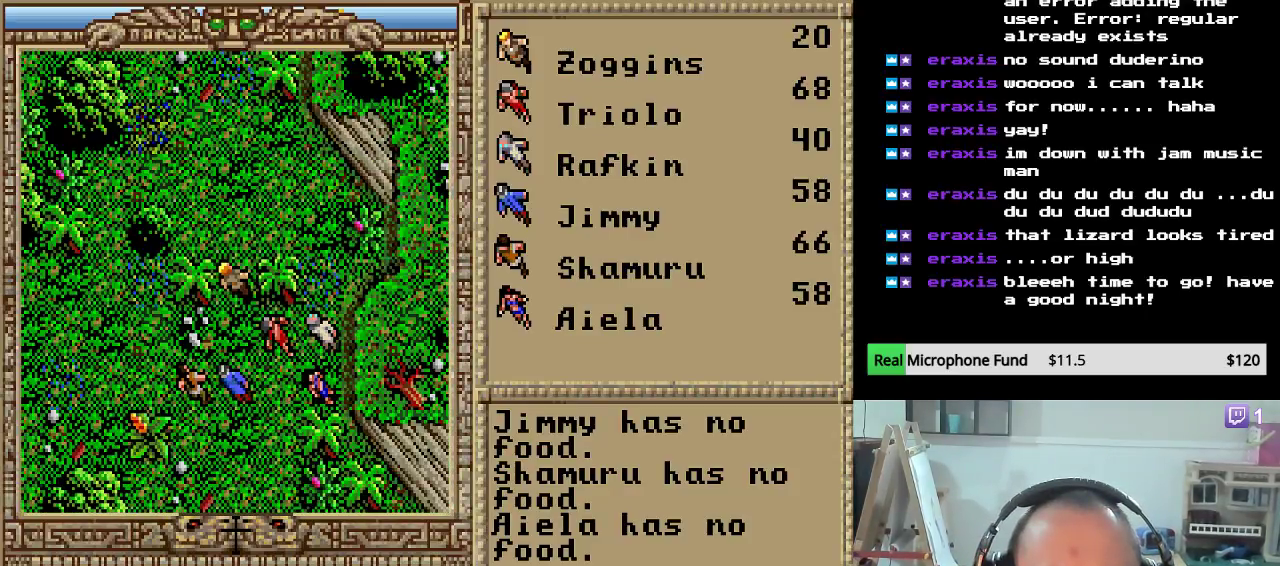
{"keys": ["up"], "mouse_move": "still", "events": [[17, "up", "up"], [85, "up", "down"], [153, "up", "up"], [255, "up", "down"], [357, "up", "up"], [425, "up", "down"]]}
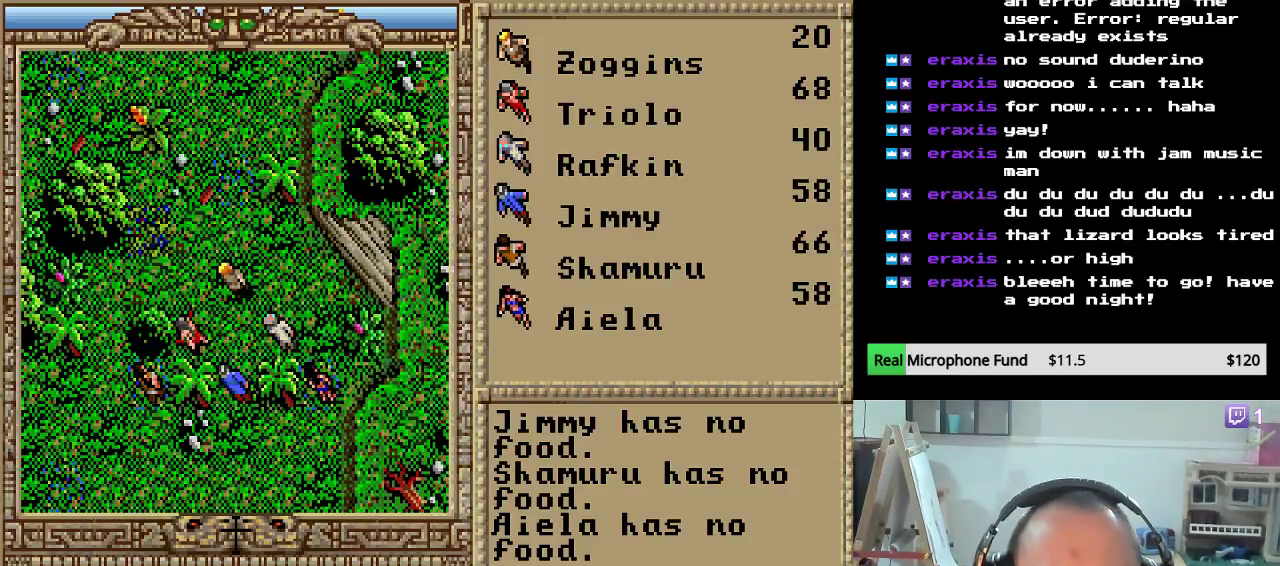
{"keys": [], "mouse_move": "still", "events": [[17, "up", "up"], [119, "up", "down"], [238, "up", "up"], [306, "up", "down"], [408, "up", "up"]]}
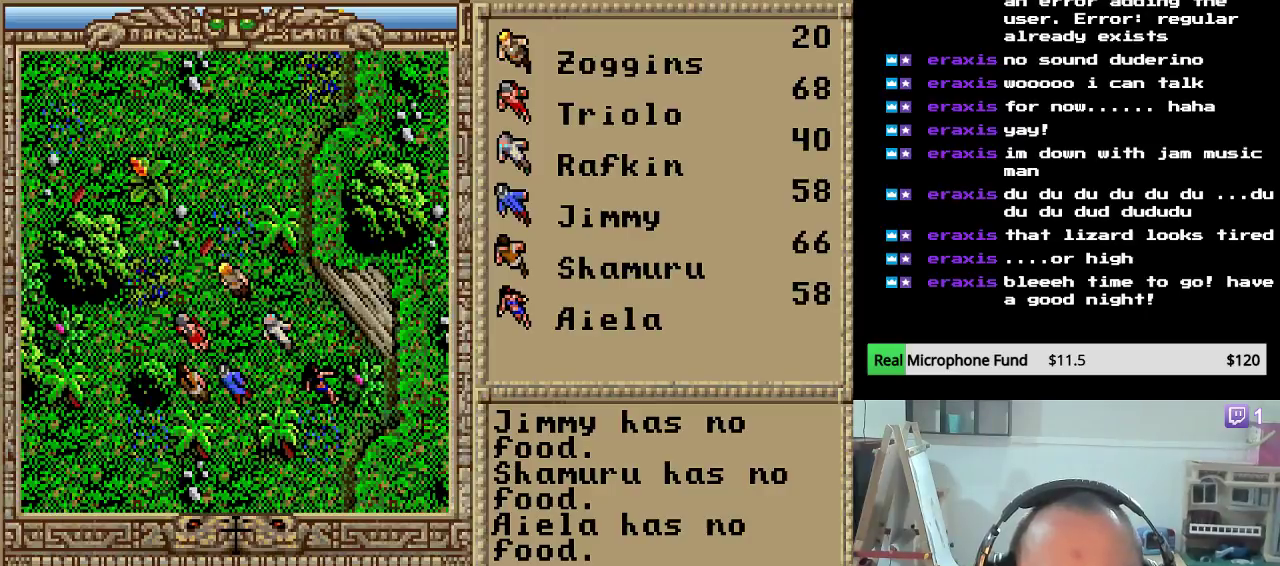
{"keys": [], "mouse_move": "still", "events": [[17, "up", "down"], [102, "up", "up"], [187, "up", "down"], [289, "up", "up"], [357, "up", "down"], [459, "up", "up"]]}
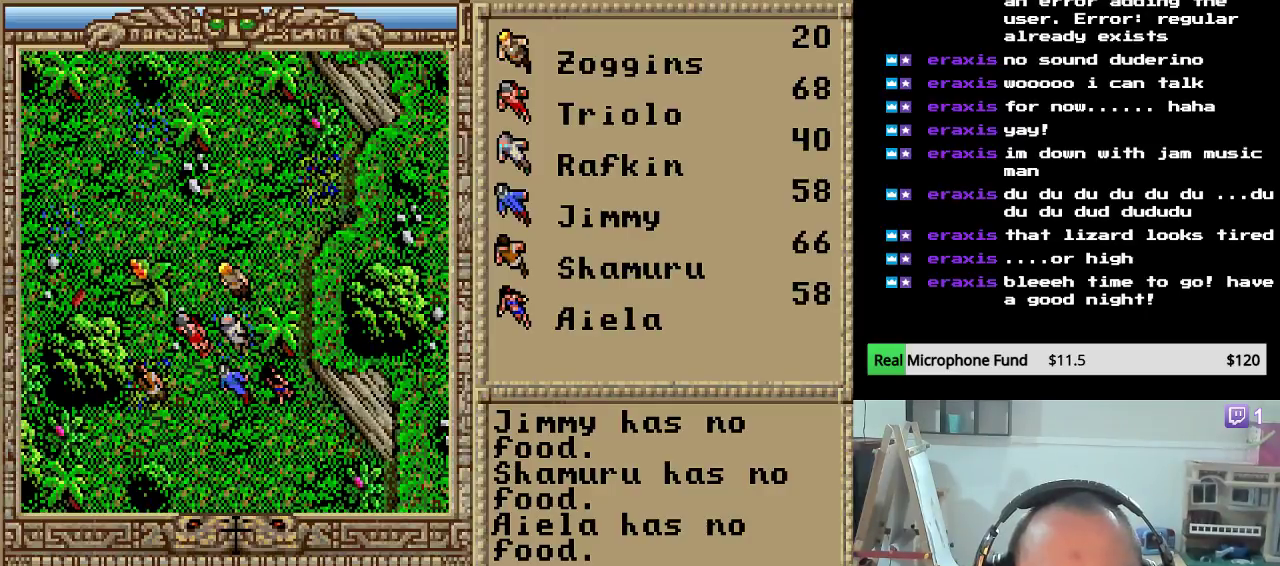
{"keys": ["up"], "mouse_move": "still", "events": [[34, "up", "down"], [187, "up", "up"], [255, "up", "down"], [357, "up", "up"], [459, "up", "down"]]}
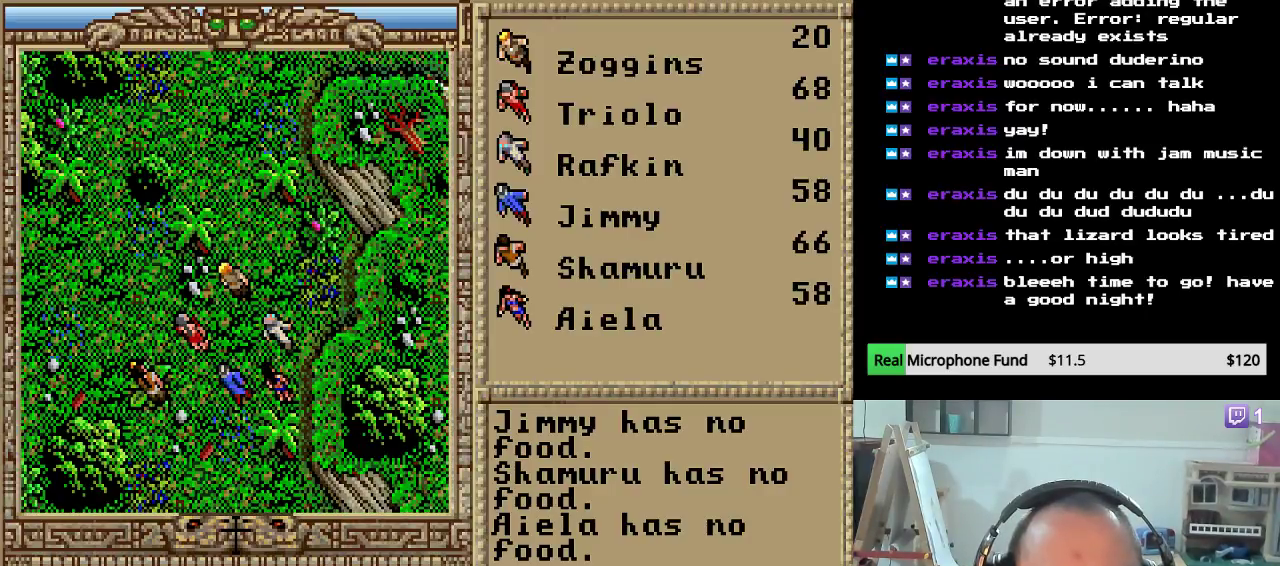
{"keys": ["up"], "mouse_move": "still", "events": [[34, "up", "up"], [153, "up", "down"], [323, "up", "up"], [391, "up", "down"]]}
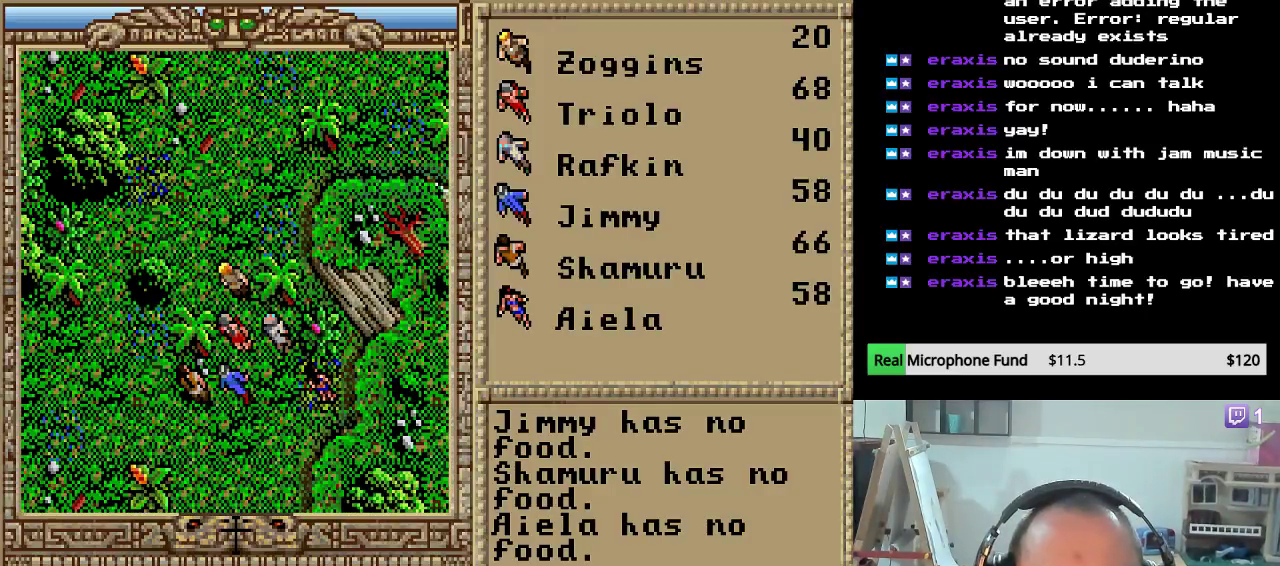
{"keys": ["up"], "mouse_move": "still", "events": [[34, "up", "up"], [102, "up", "down"], [221, "up", "up"], [289, "up", "down"], [374, "up", "up"], [459, "up", "down"]]}
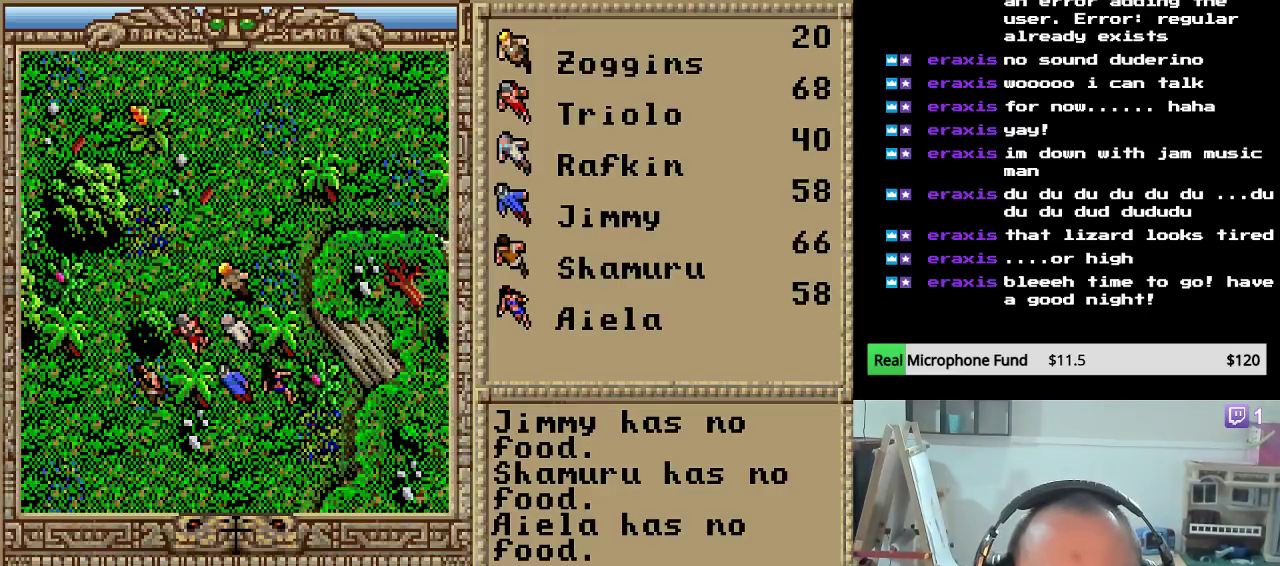
{"keys": ["right"], "mouse_move": "still", "events": [[85, "up", "up"], [153, "up", "down"], [289, "up", "up"], [391, "right", "down"]]}
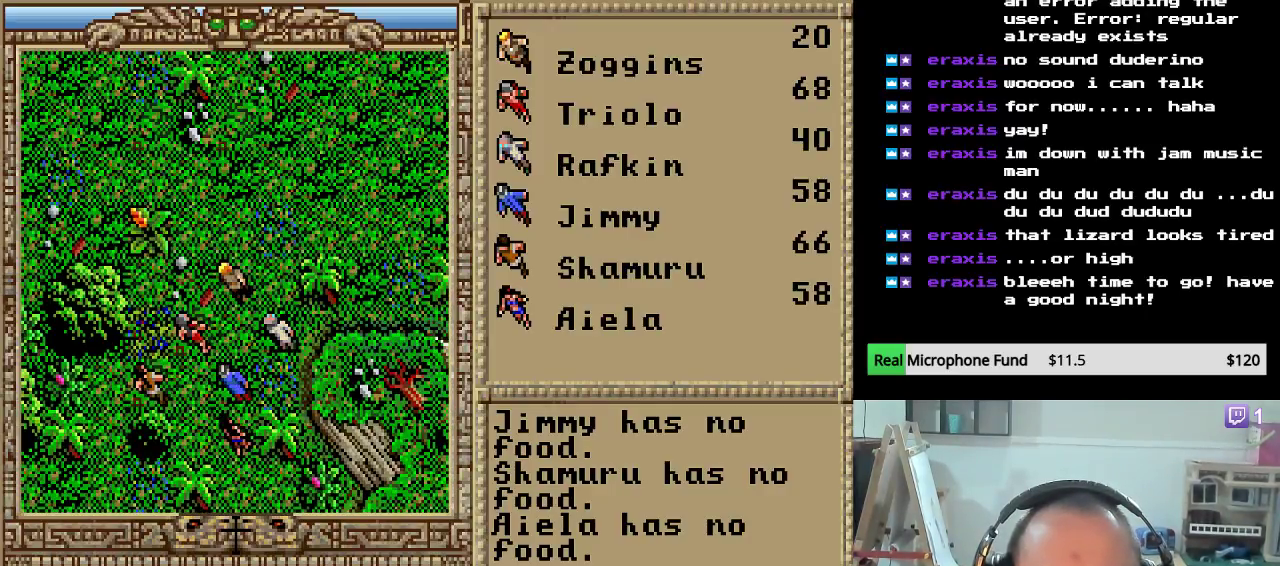
{"keys": [], "mouse_move": "still", "events": [[85, "right", "up"], [119, "right", "down"], [340, "right", "up"]]}
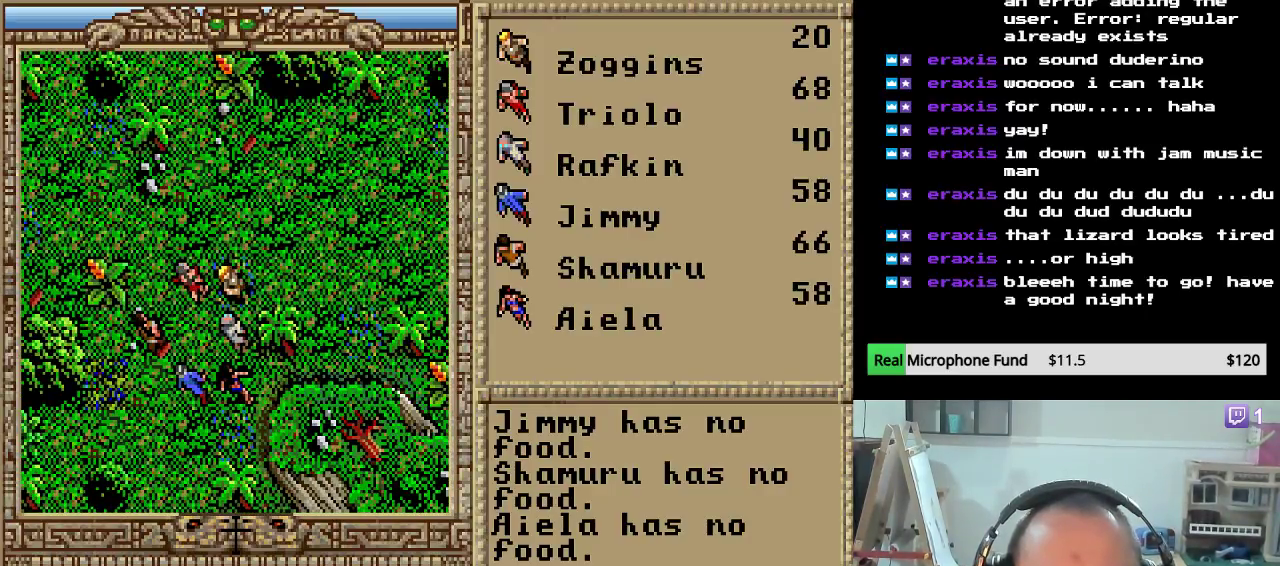
{"keys": [], "mouse_move": "still", "events": [[102, "right", "down"], [272, "right", "up"], [340, "right", "down"], [459, "right", "up"]]}
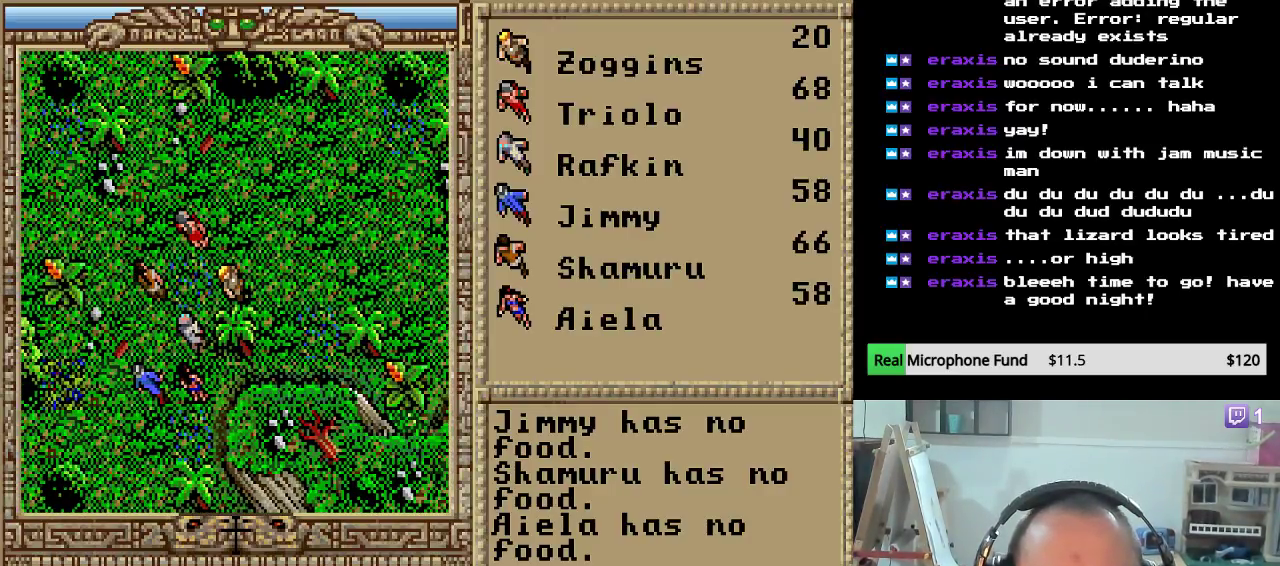
{"keys": ["right"], "mouse_move": "still", "events": [[17, "right", "down"], [119, "right", "up"], [221, "right", "down"], [408, "right", "up"], [442, "right", "down"]]}
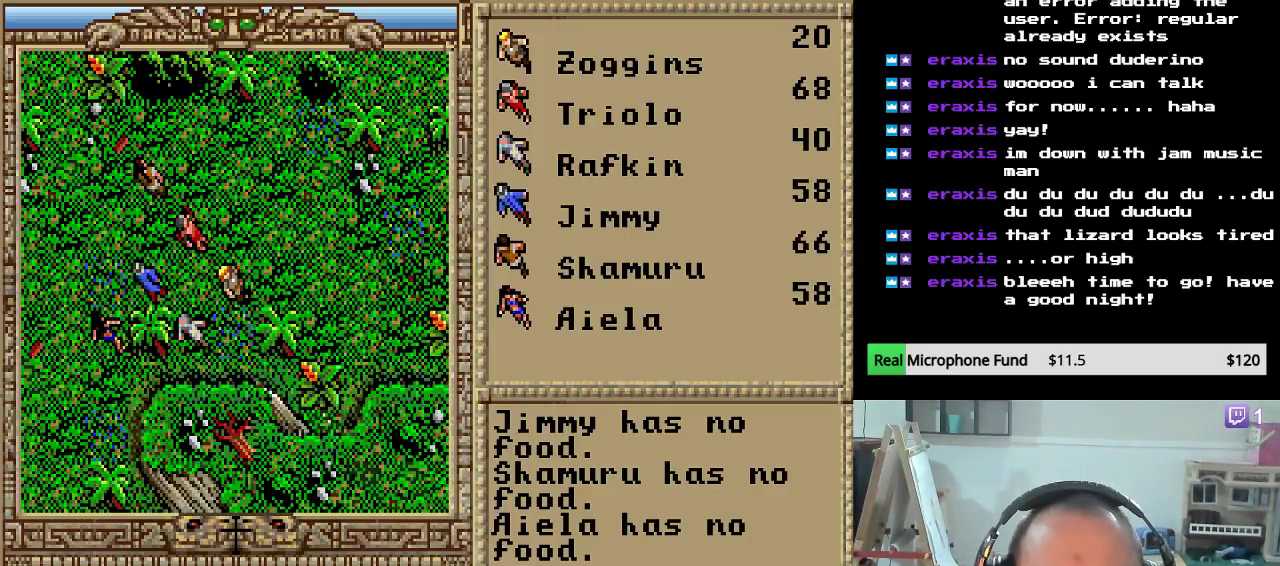
{"keys": [], "mouse_move": "still", "events": [[85, "right", "up"], [153, "right", "down"], [255, "right", "up"], [323, "right", "down"], [425, "right", "up"]]}
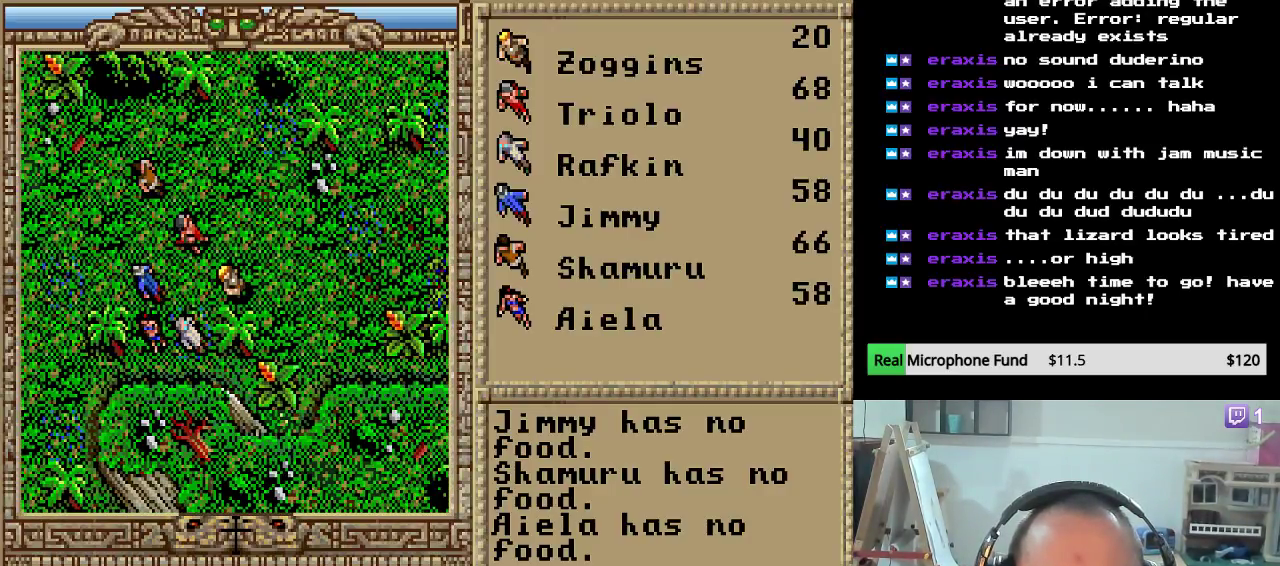
{"keys": ["right"], "mouse_move": "still", "events": [[17, "right", "down"], [119, "right", "up"], [187, "right", "down"], [323, "right", "up"], [408, "right", "down"]]}
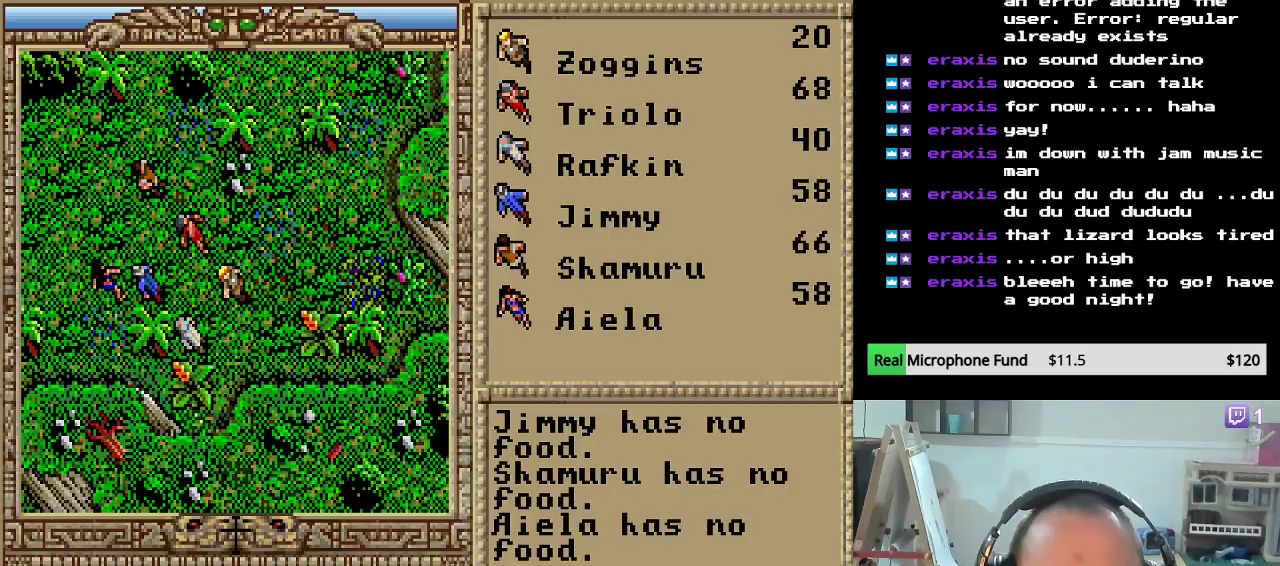
{"keys": ["up"], "mouse_move": "still", "events": [[17, "right", "up"], [119, "right", "down"], [204, "right", "up"], [272, "right", "down"], [459, "right", "up"], [493, "up", "down"]]}
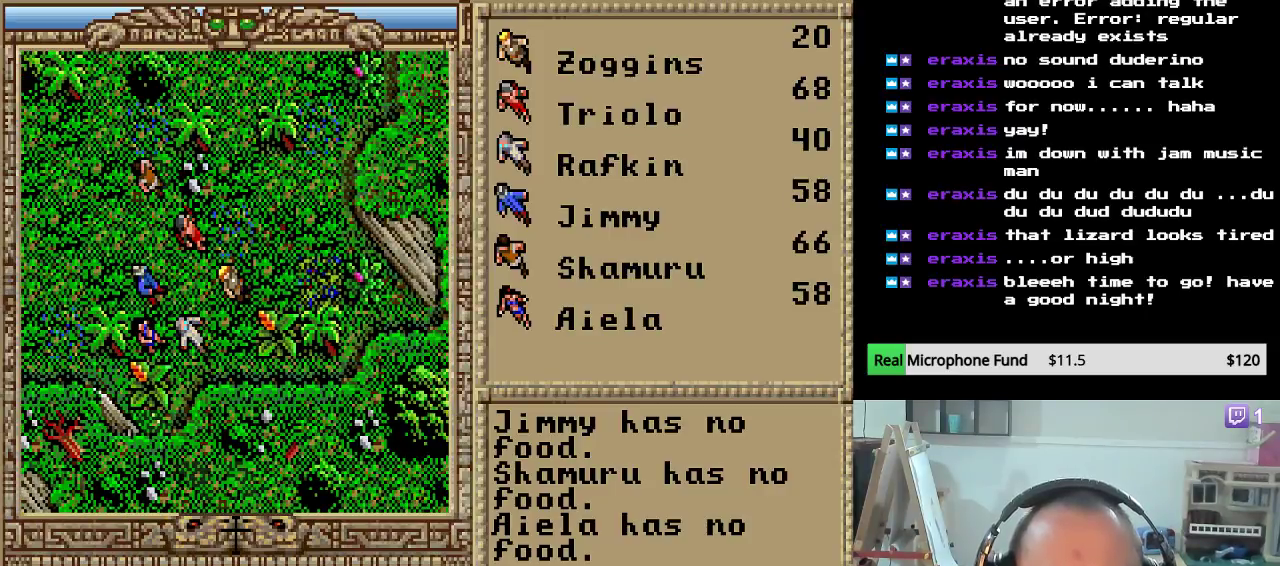
{"keys": ["up"], "mouse_move": "still", "events": [[153, "up", "up"], [187, "up", "down"], [323, "up", "up"], [408, "up", "down"]]}
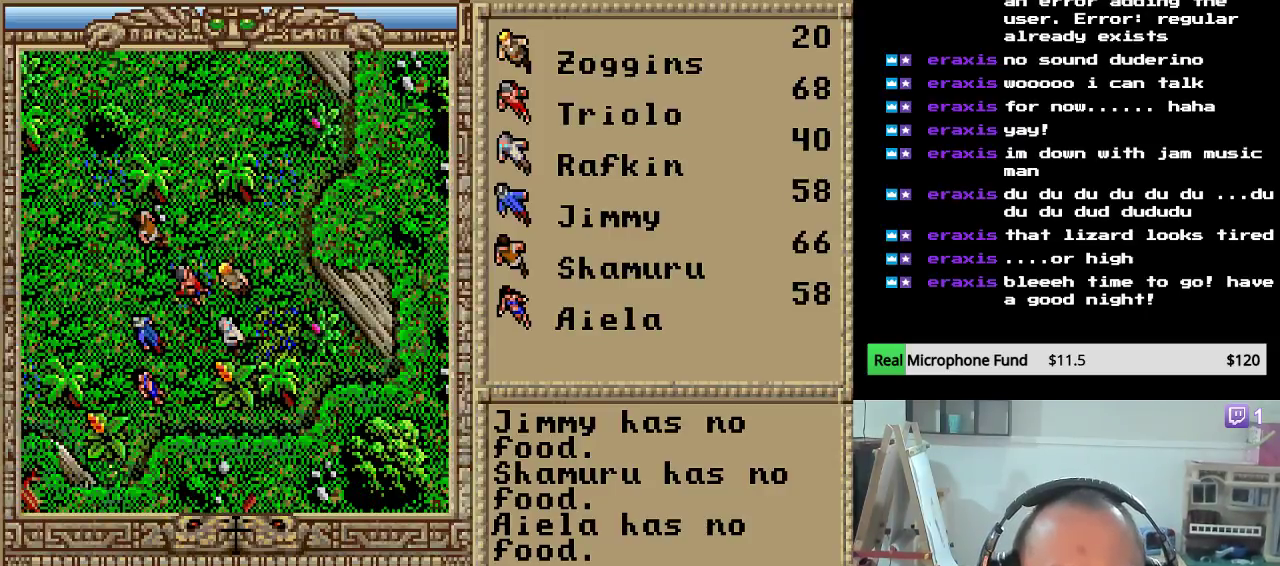
{"keys": ["up"], "mouse_move": "still", "events": [[68, "up", "up"], [306, "left", "down"], [408, "left", "up"], [442, "up", "down"]]}